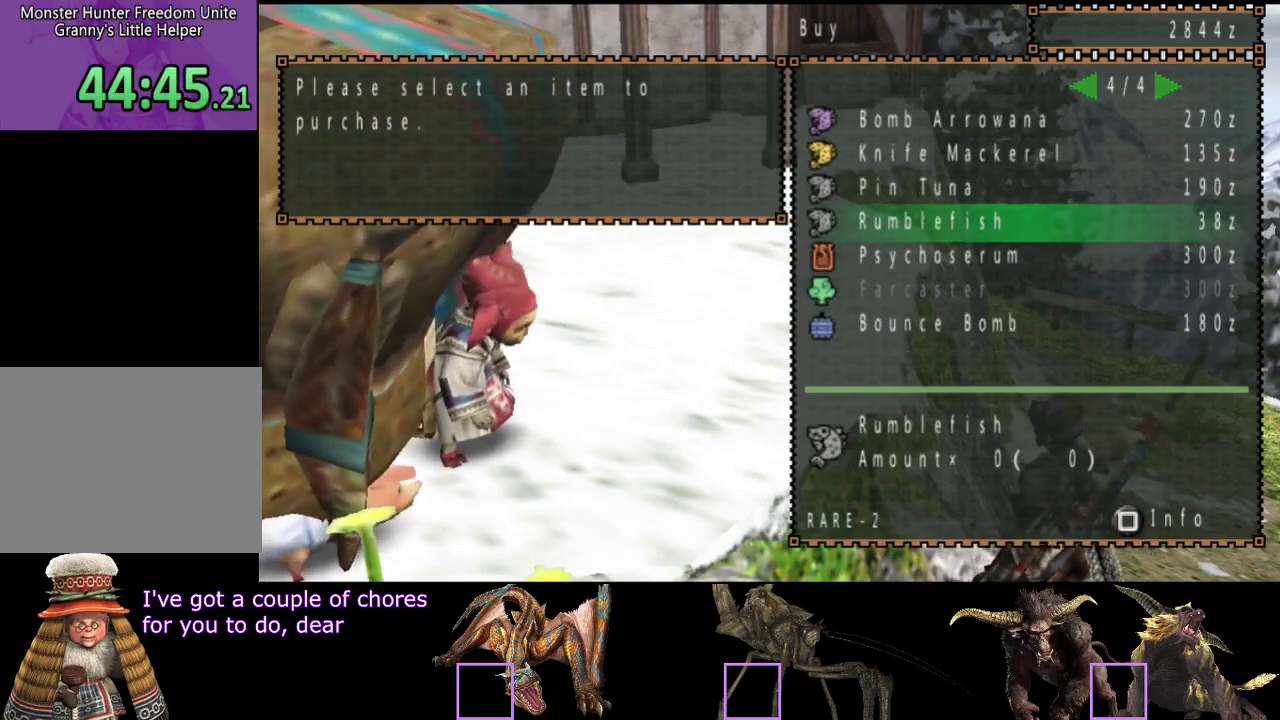
Gameplay with a controller (PlayStation layout); each line is a JSON object with the inputs held at the frame after it. "events" lists button and stick changes between this image and that frame as [ms after this image, input, new state], when the widget could be followed in between. Not read: CROSS L3 R3.
{"buttons": [], "left_stick": "center", "right_stick": "center", "events": [[317, "DPAD_LEFT", "down"], [450, "DPAD_LEFT", "up"]]}
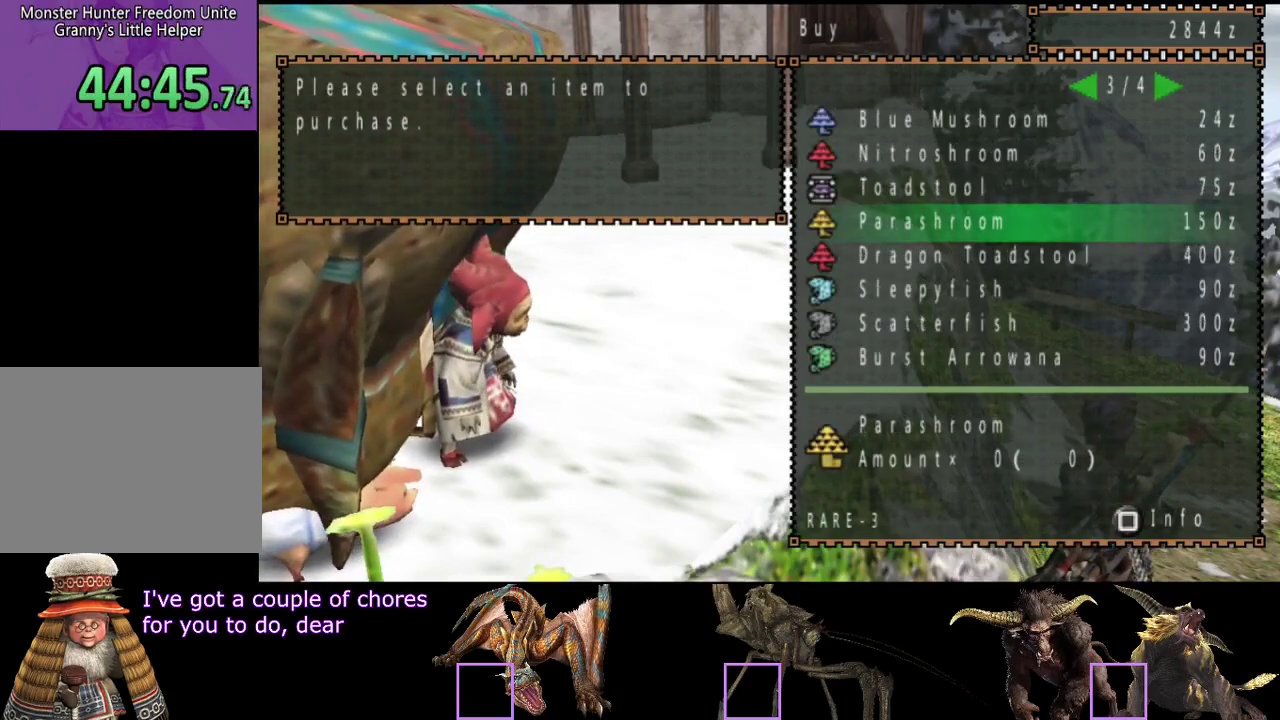
{"buttons": [], "left_stick": "center", "right_stick": "center", "events": [[17, "DPAD_LEFT", "down"], [83, "DPAD_LEFT", "up"], [383, "DPAD_RIGHT", "down"], [450, "DPAD_RIGHT", "up"]]}
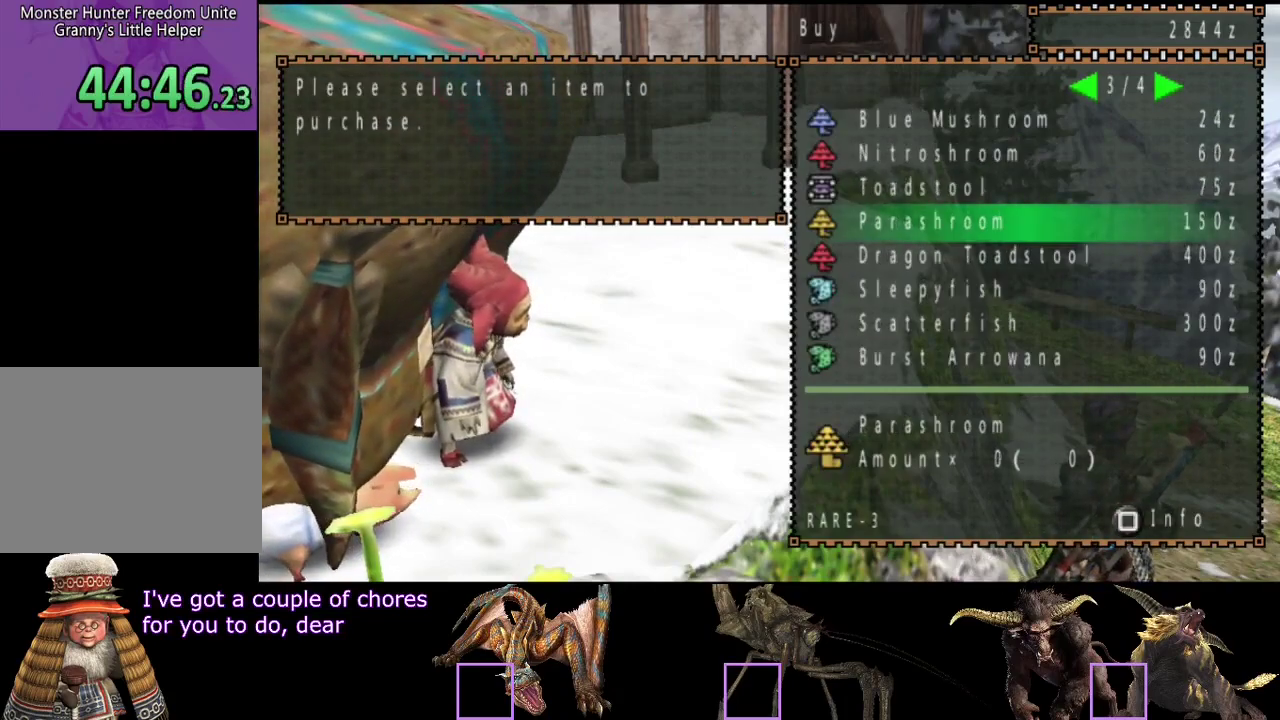
{"buttons": ["DPAD_RIGHT"], "left_stick": "center", "right_stick": "center", "events": [[500, "DPAD_RIGHT", "down"]]}
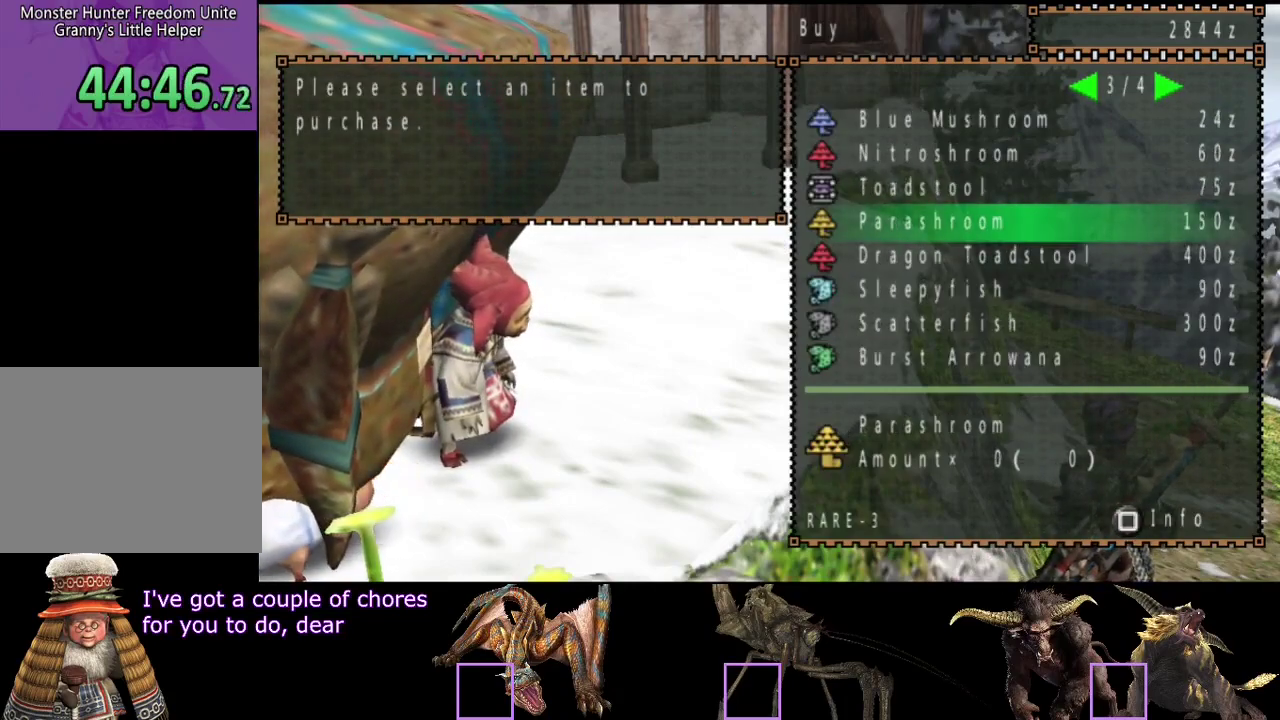
{"buttons": ["DPAD_RIGHT"], "left_stick": "center", "right_stick": "center", "events": [[67, "DPAD_RIGHT", "up"], [433, "DPAD_RIGHT", "down"]]}
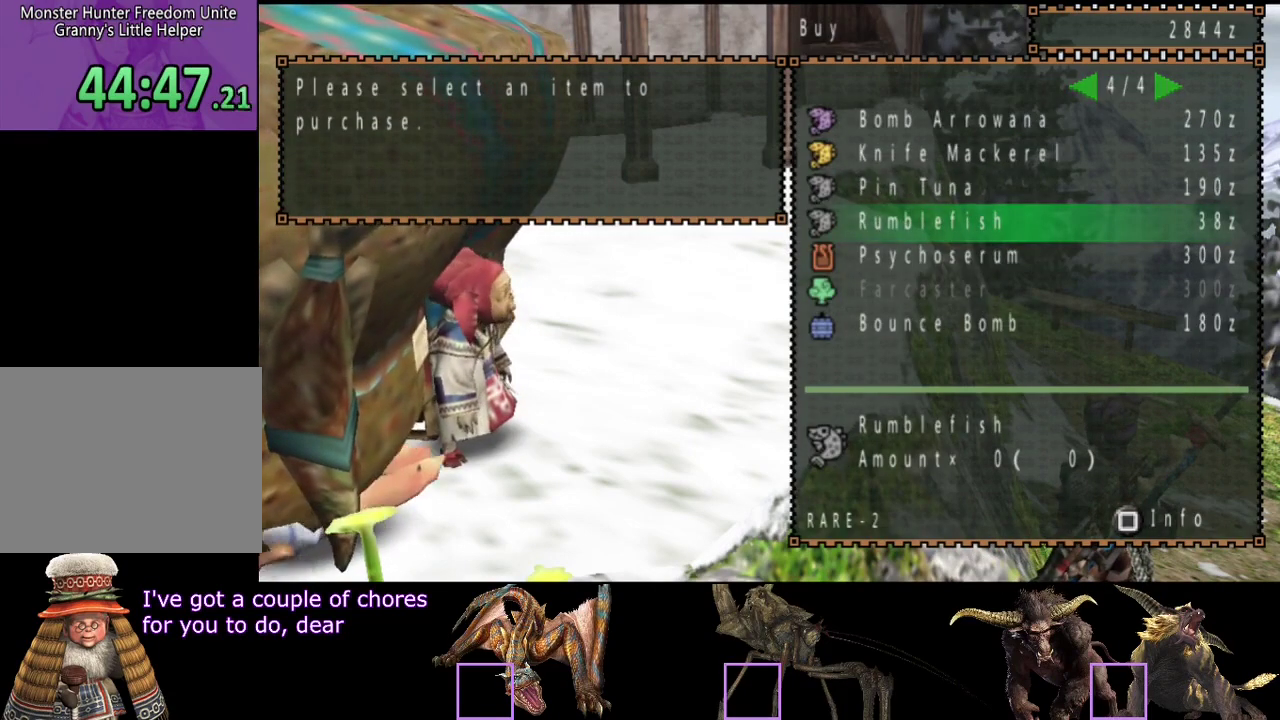
{"buttons": [], "left_stick": "center", "right_stick": "center", "events": [[33, "DPAD_RIGHT", "up"], [367, "DPAD_RIGHT", "down"], [433, "DPAD_RIGHT", "up"]]}
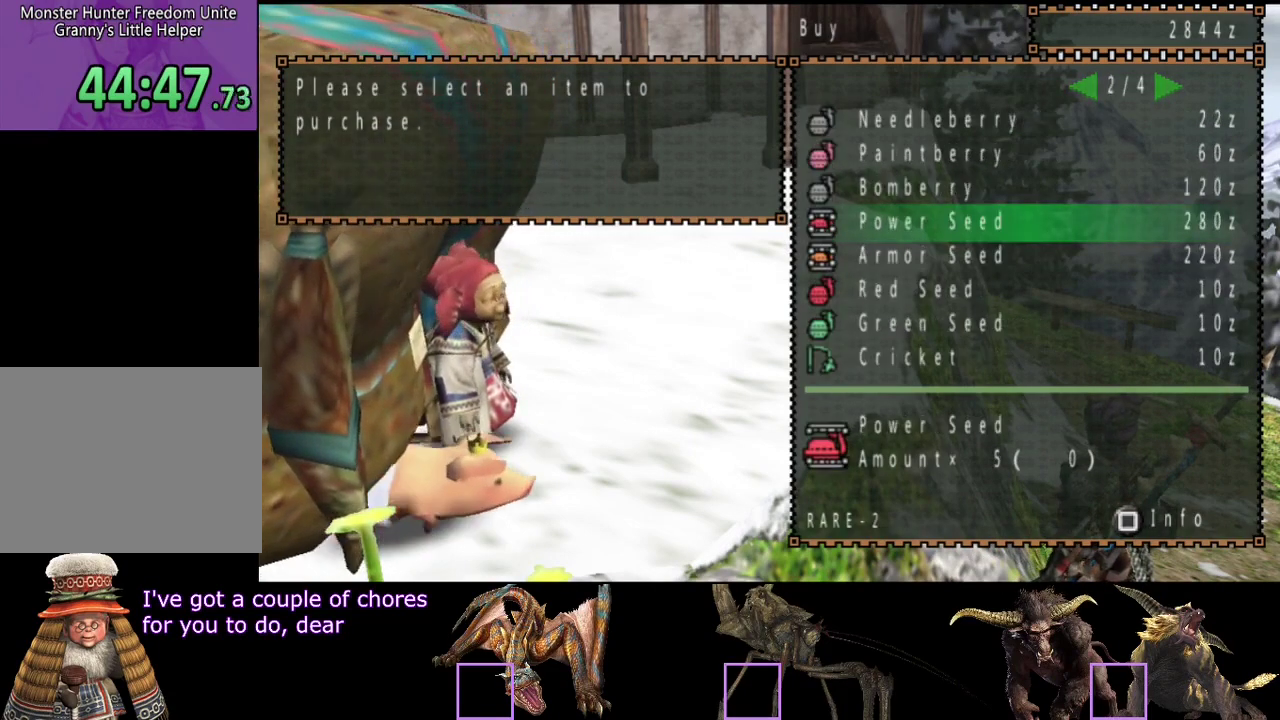
{"buttons": [], "left_stick": "center", "right_stick": "center", "events": []}
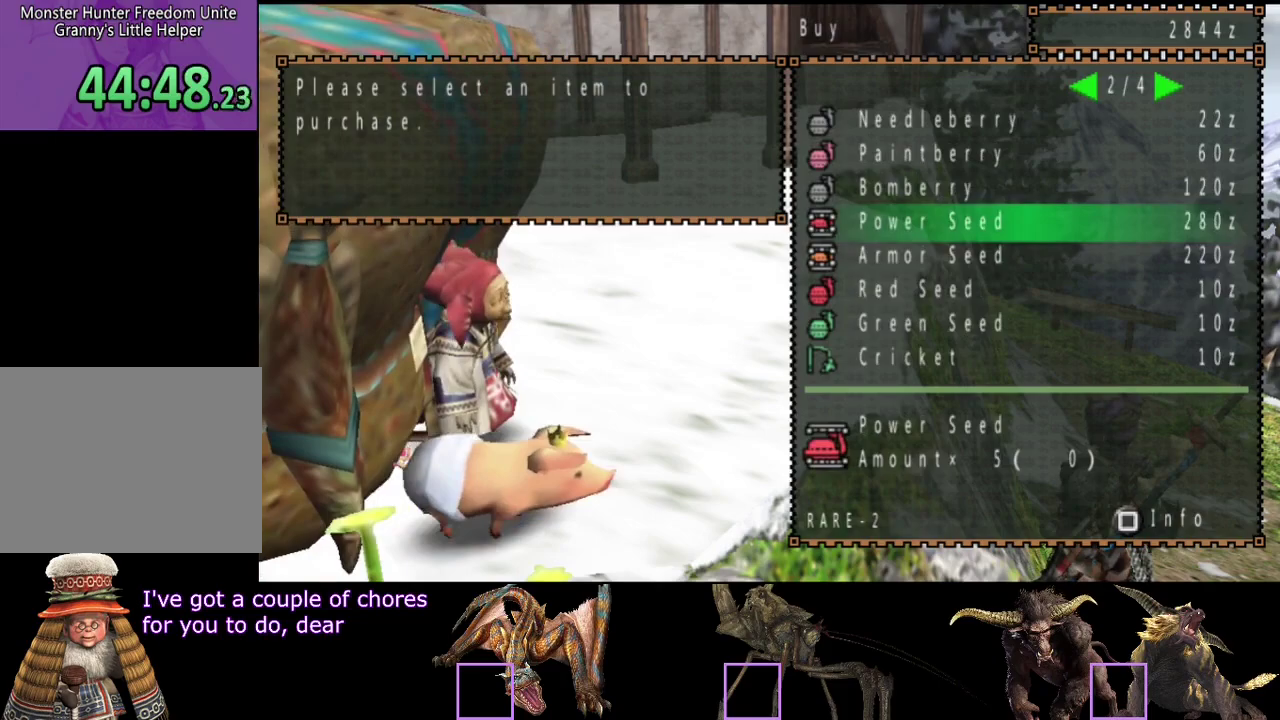
{"buttons": ["CIRCLE"], "left_stick": "center", "right_stick": "center"}
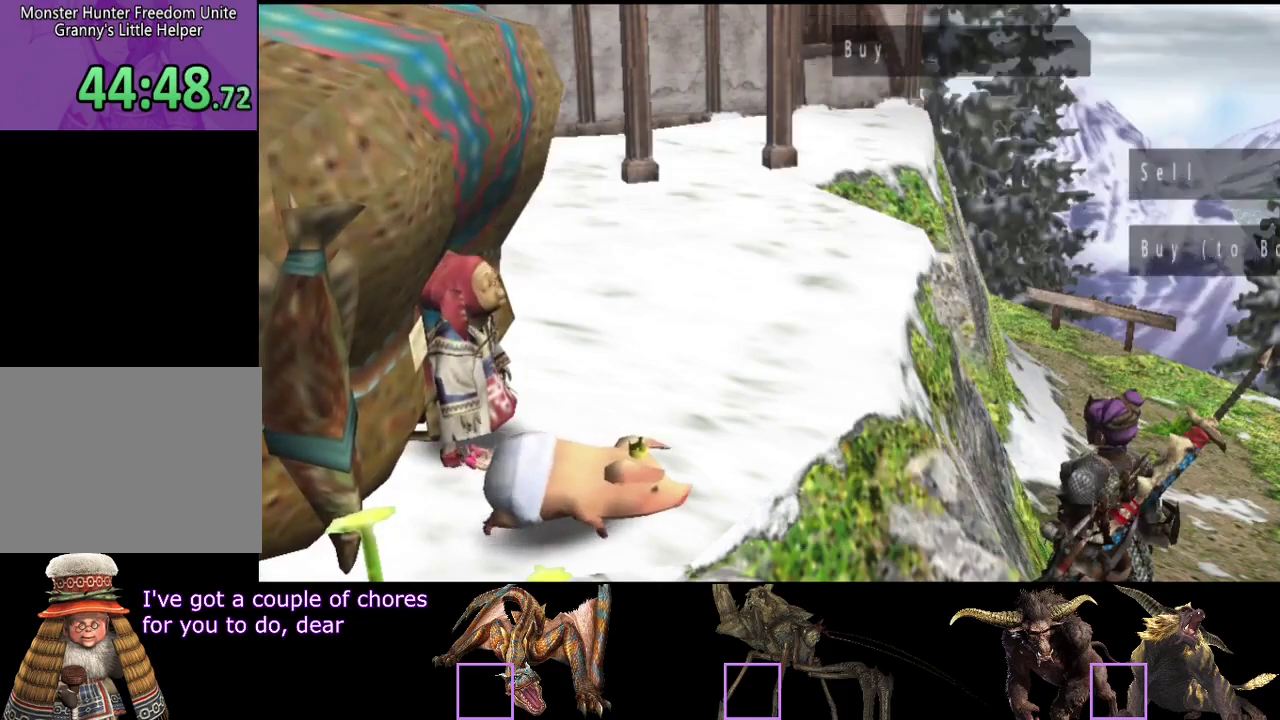
{"buttons": [], "left_stick": "up", "right_stick": "center"}
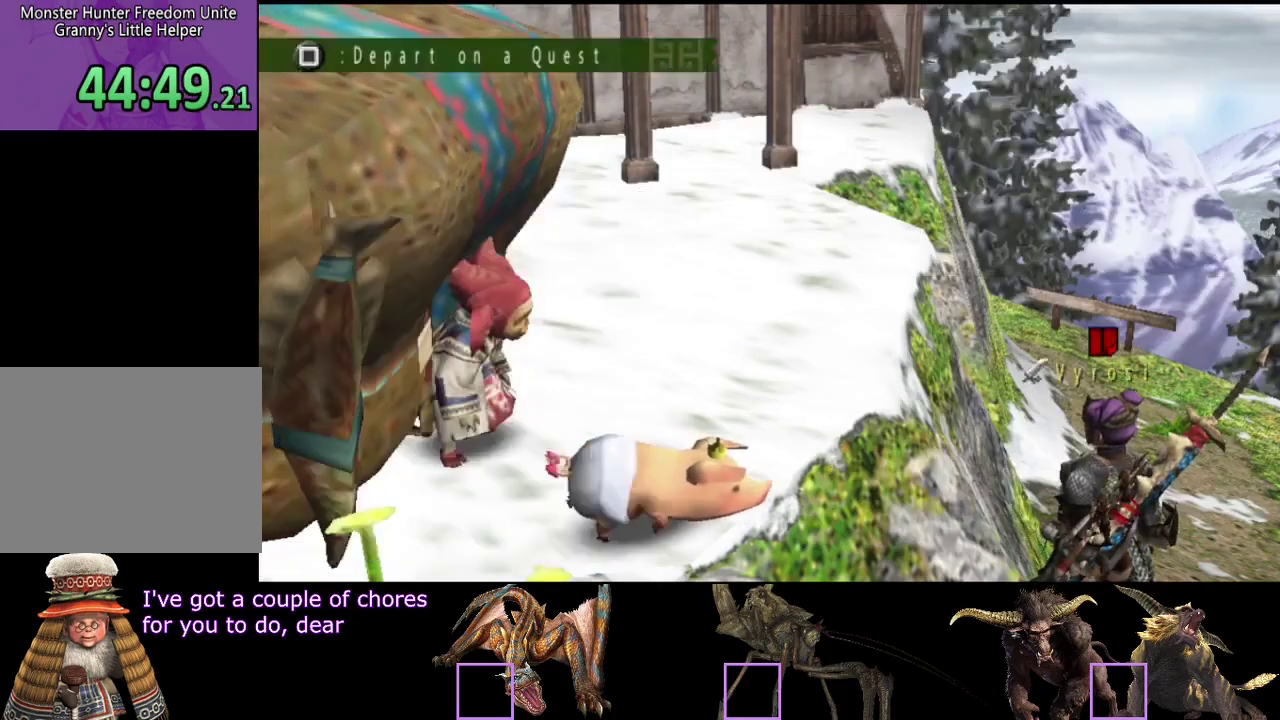
{"buttons": [], "left_stick": "up", "right_stick": "center", "events": [[233, "SQUARE", "down"], [400, "SQUARE", "up"]]}
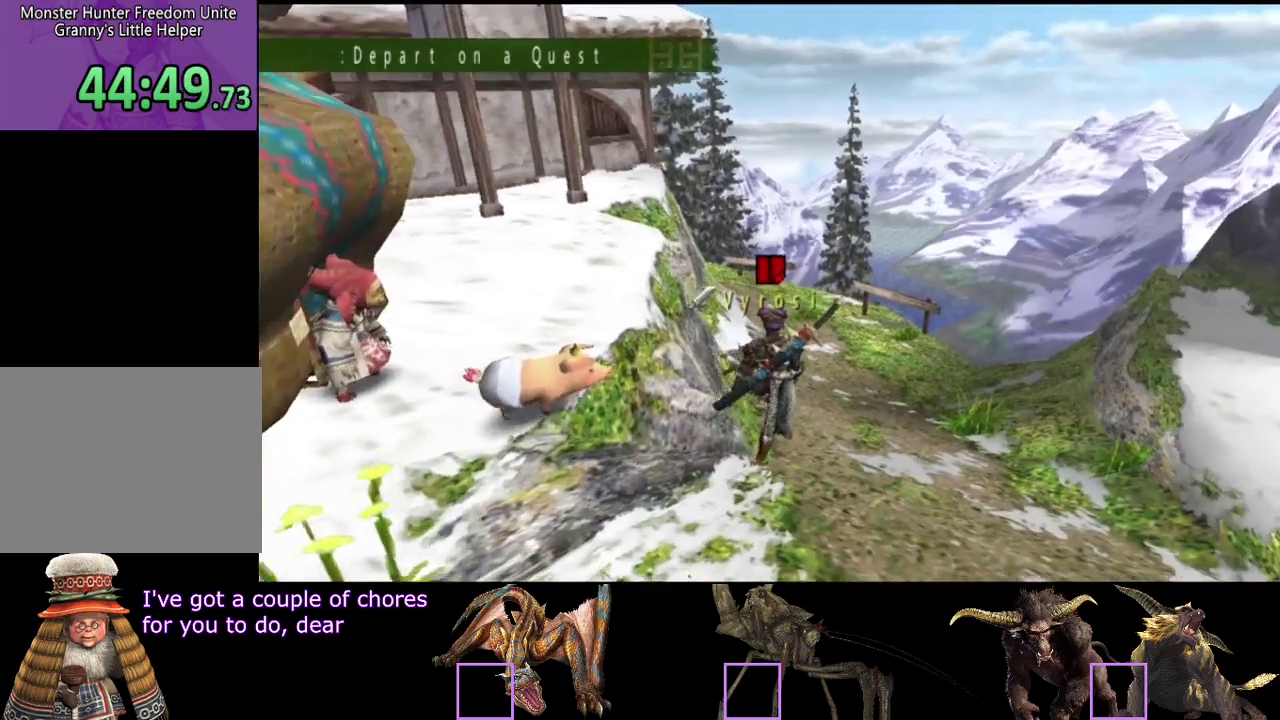
{"buttons": ["SQUARE"], "left_stick": "center", "right_stick": "center", "events": [[33, "SQUARE", "down"], [250, "left_stick", "center"]]}
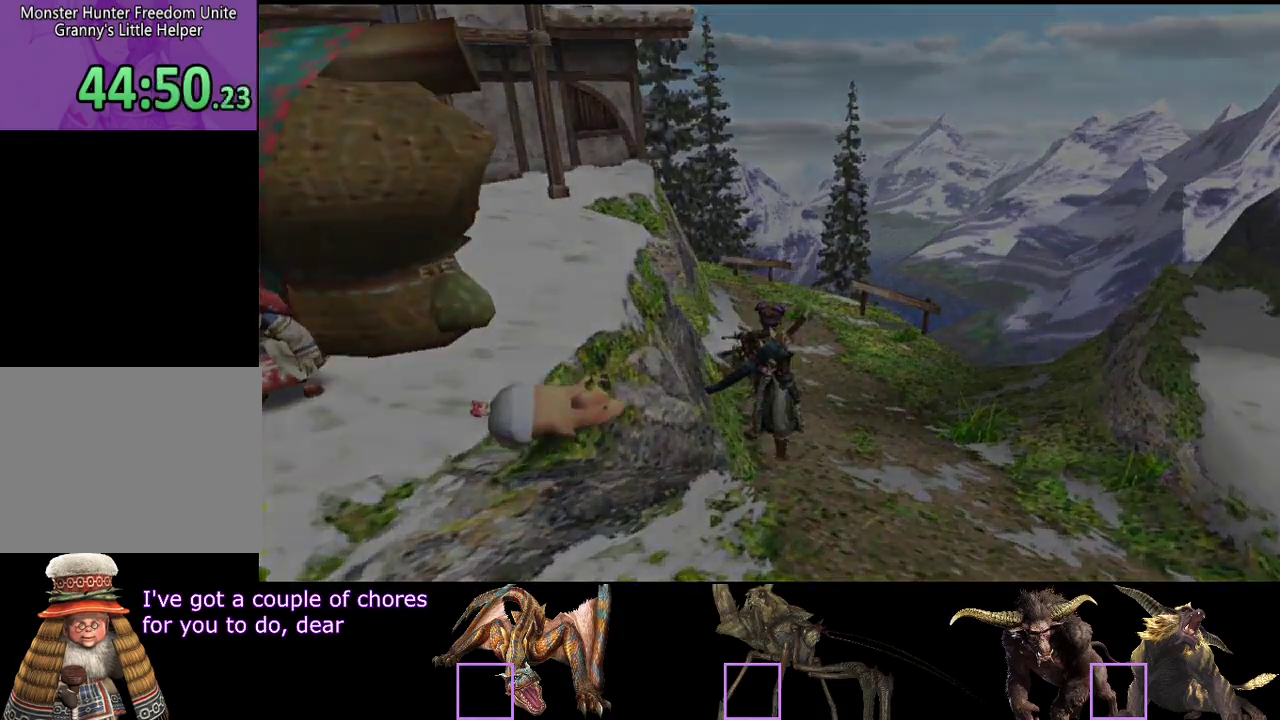
{"buttons": [], "left_stick": "center", "right_stick": "center", "events": [[417, "SQUARE", "up"]]}
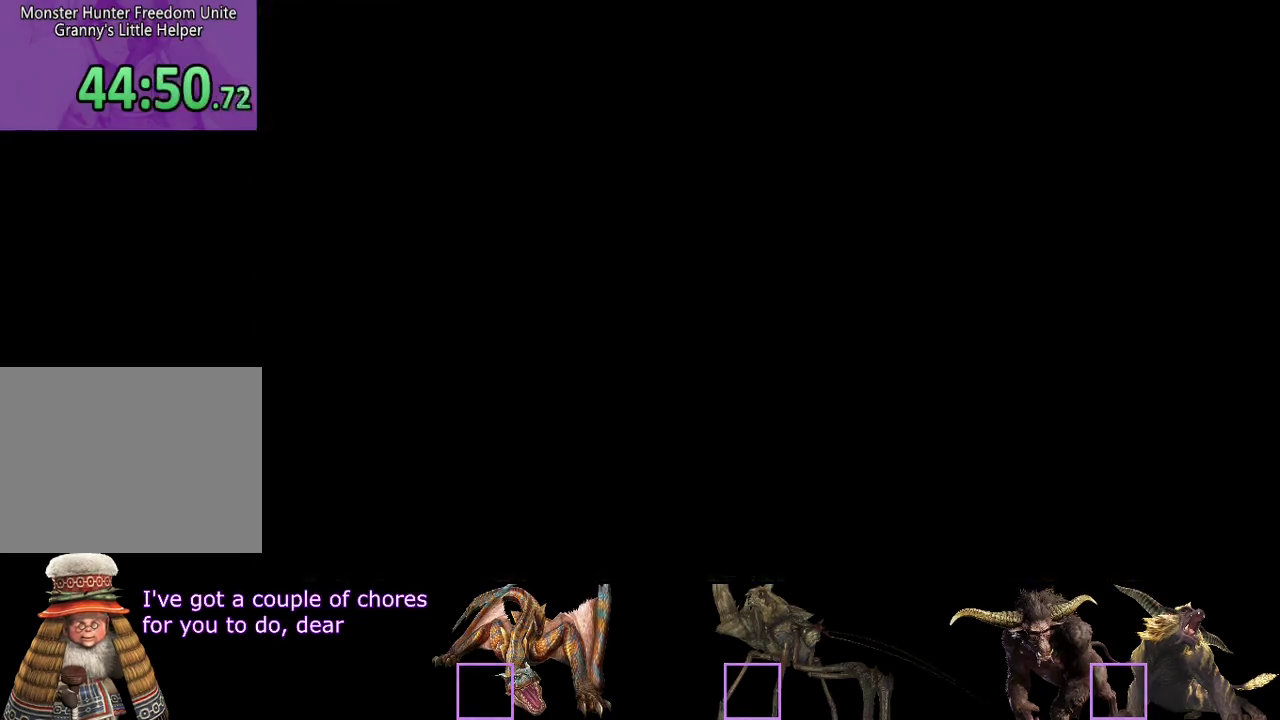
{"buttons": [], "left_stick": "center", "right_stick": "center", "events": []}
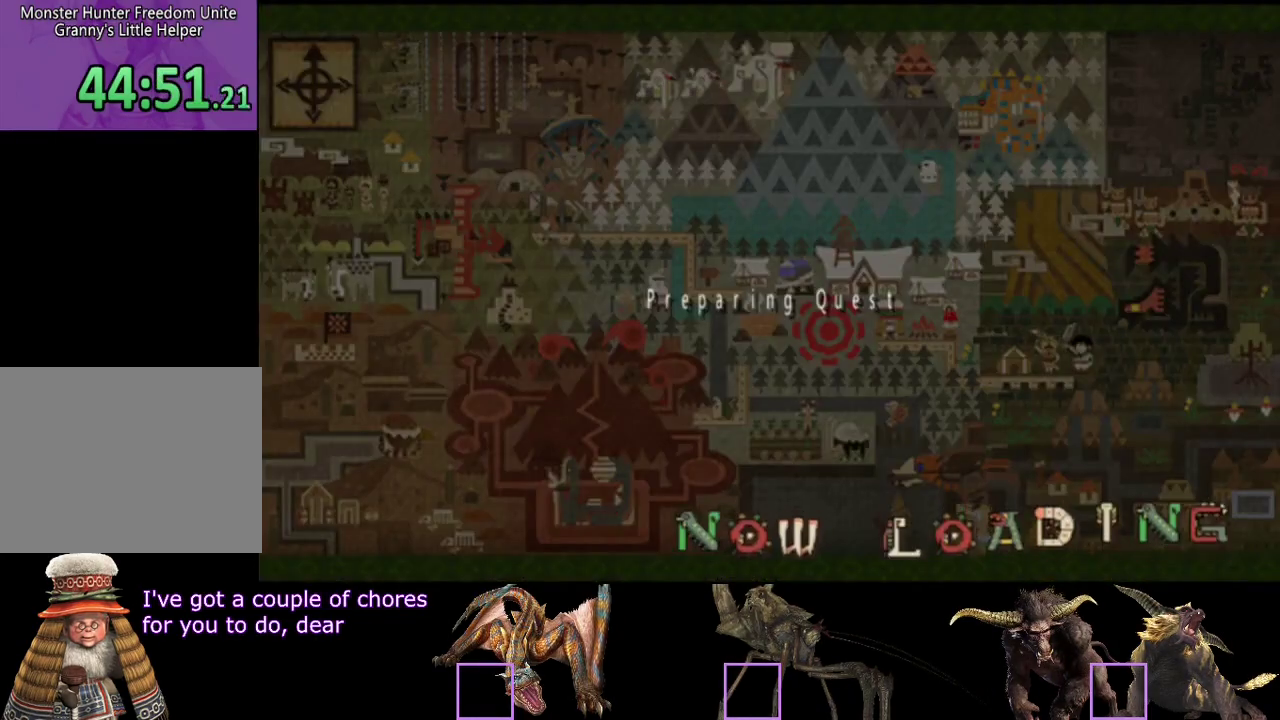
{"buttons": [], "left_stick": "center", "right_stick": "center", "events": []}
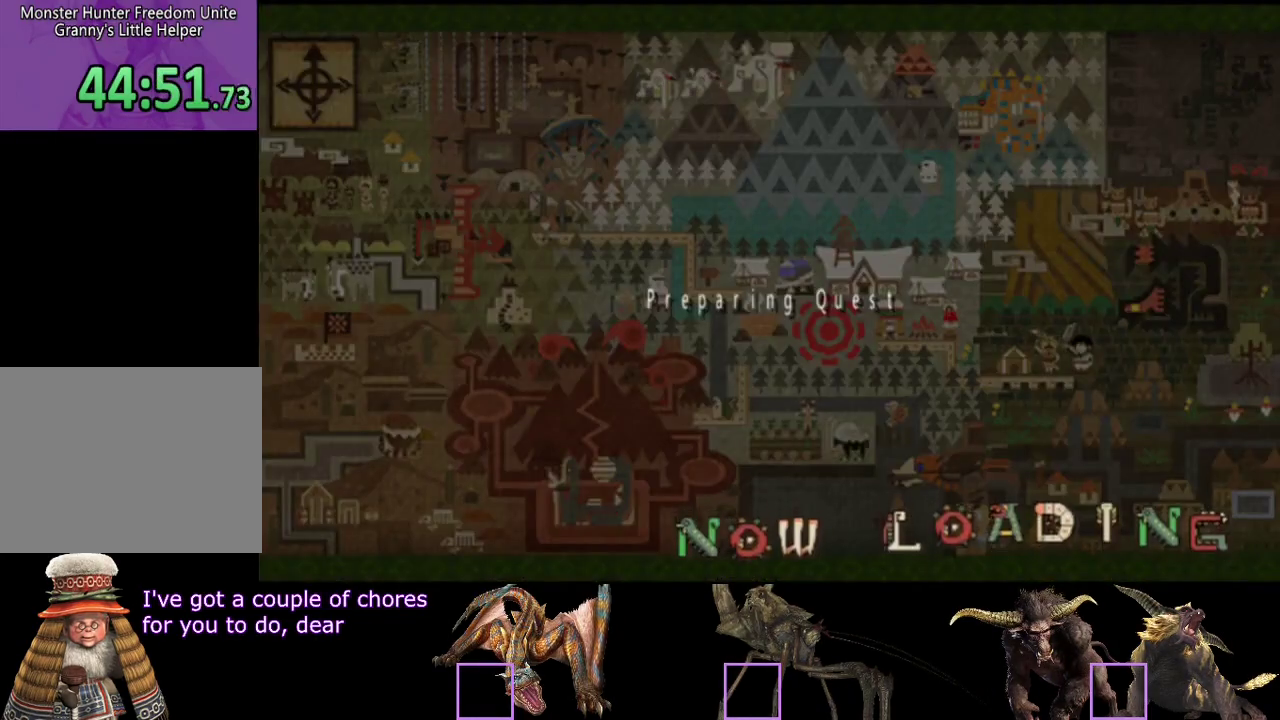
{"buttons": [], "left_stick": "center", "right_stick": "center", "events": []}
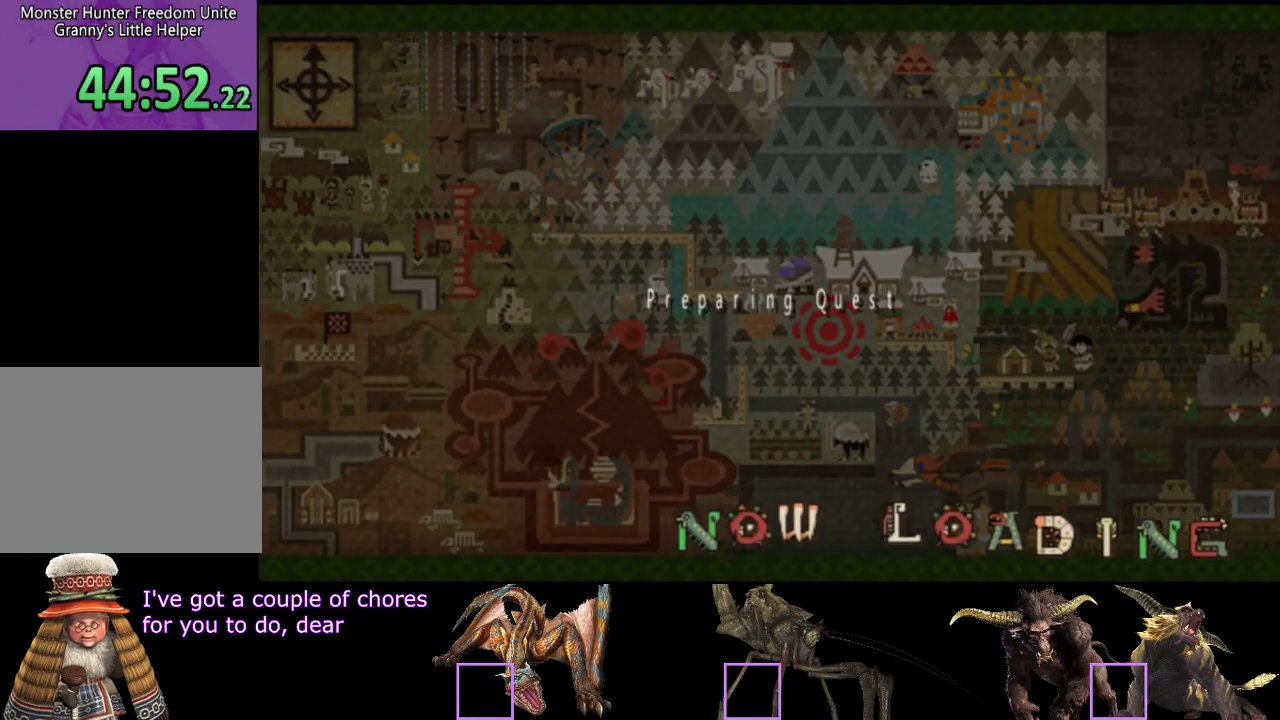
{"buttons": [], "left_stick": "center", "right_stick": "center", "events": []}
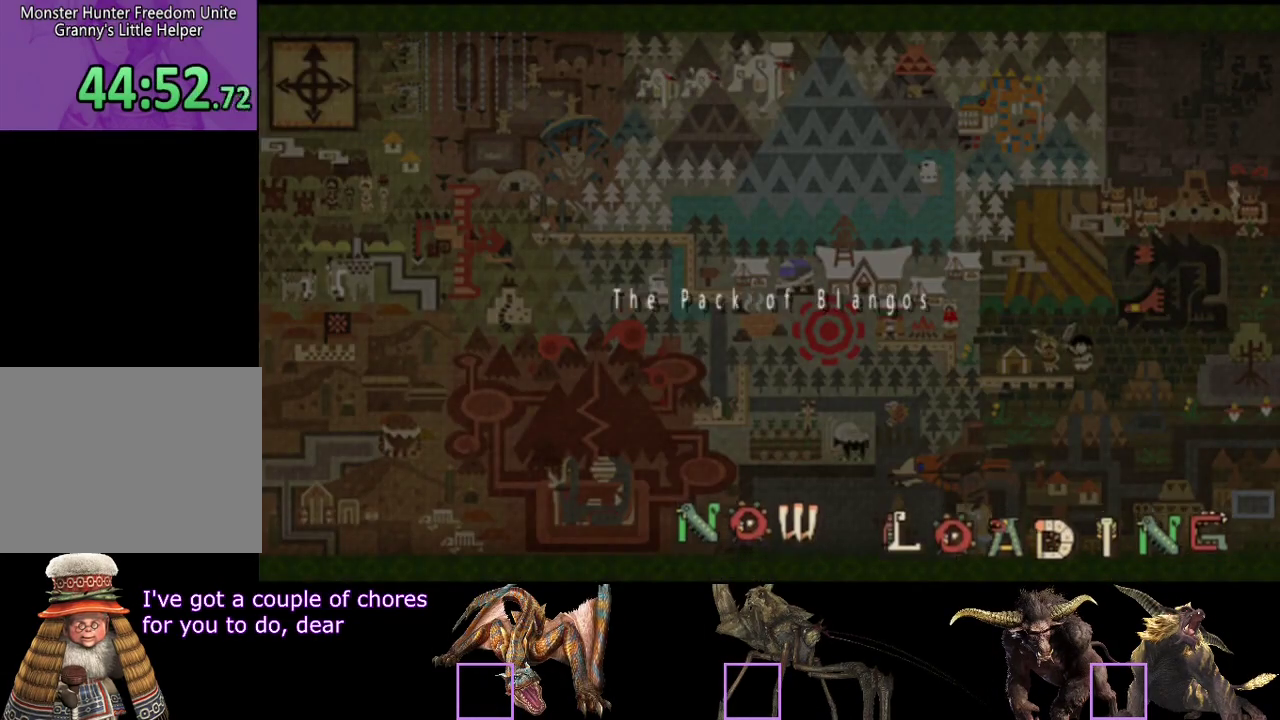
{"buttons": [], "left_stick": "center", "right_stick": "center", "events": []}
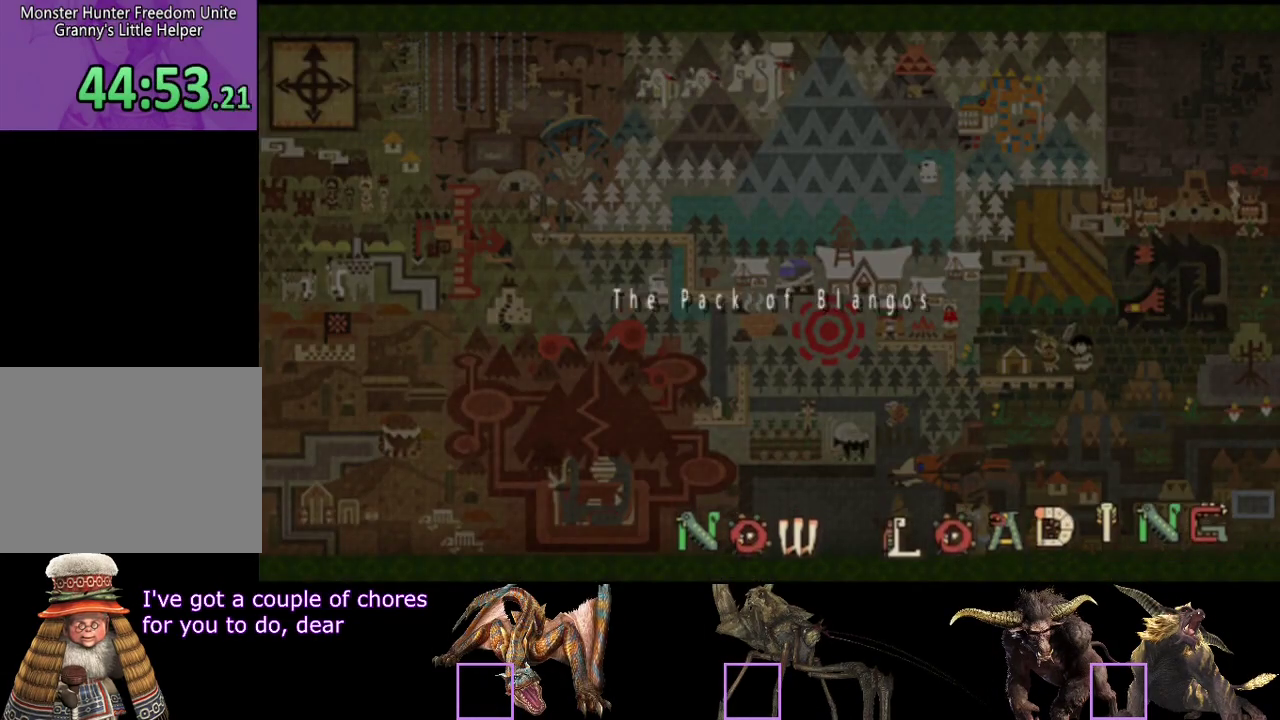
{"buttons": [], "left_stick": "center", "right_stick": "center", "events": []}
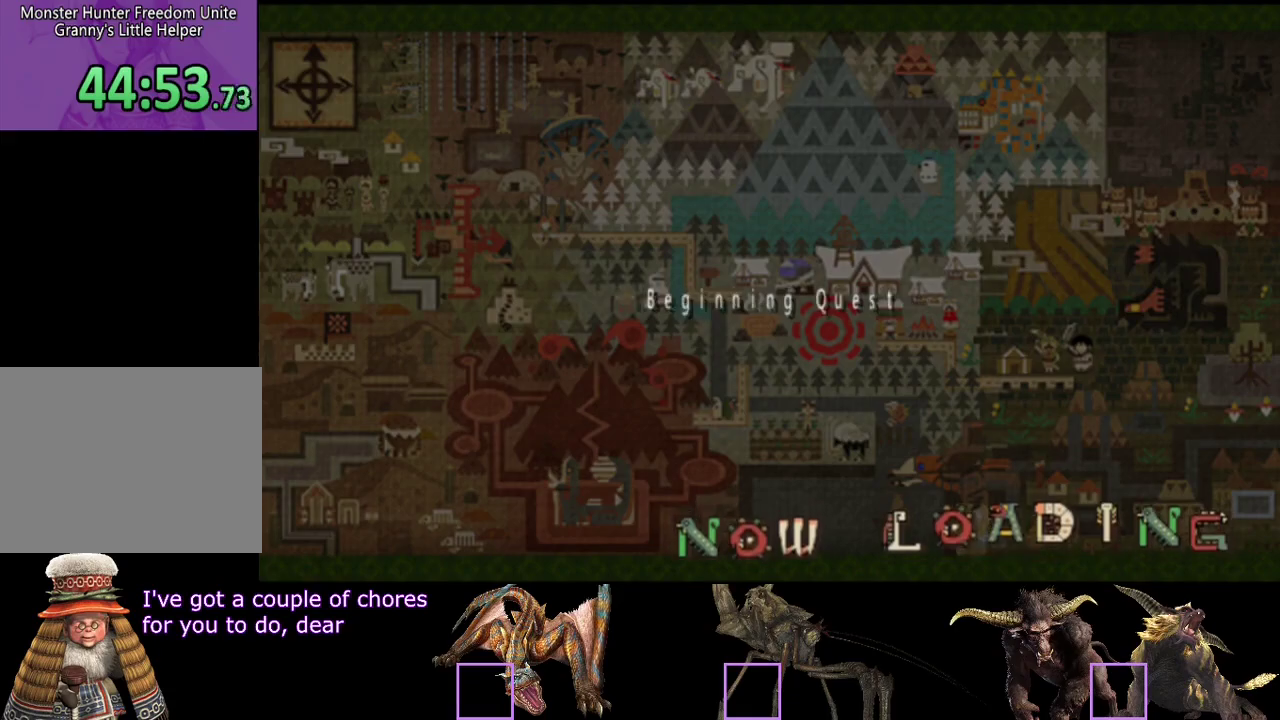
{"buttons": ["R2"], "left_stick": "center", "right_stick": "center", "events": [[483, "R2", "down"]]}
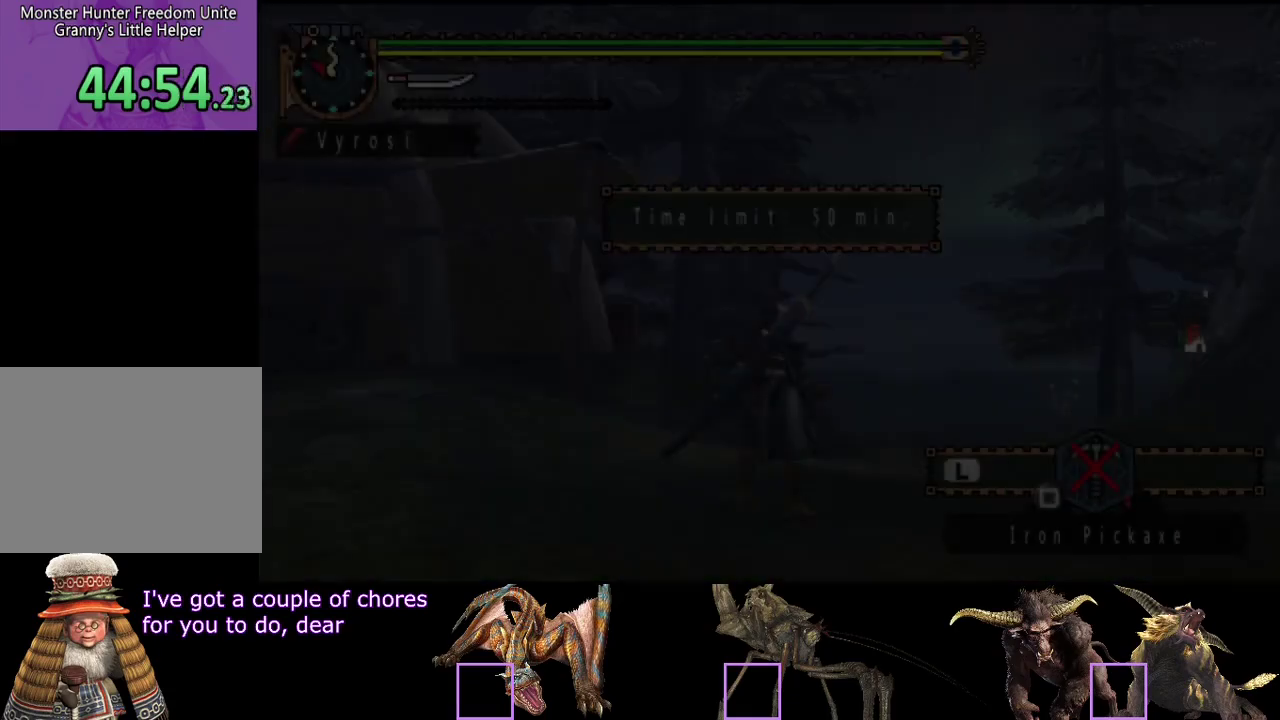
{"buttons": ["R2"], "left_stick": "up", "right_stick": "right", "events": [[50, "left_stick", "up-right"], [50, "right_stick", "down-right"], [167, "left_stick", "up"], [267, "right_stick", "right"]]}
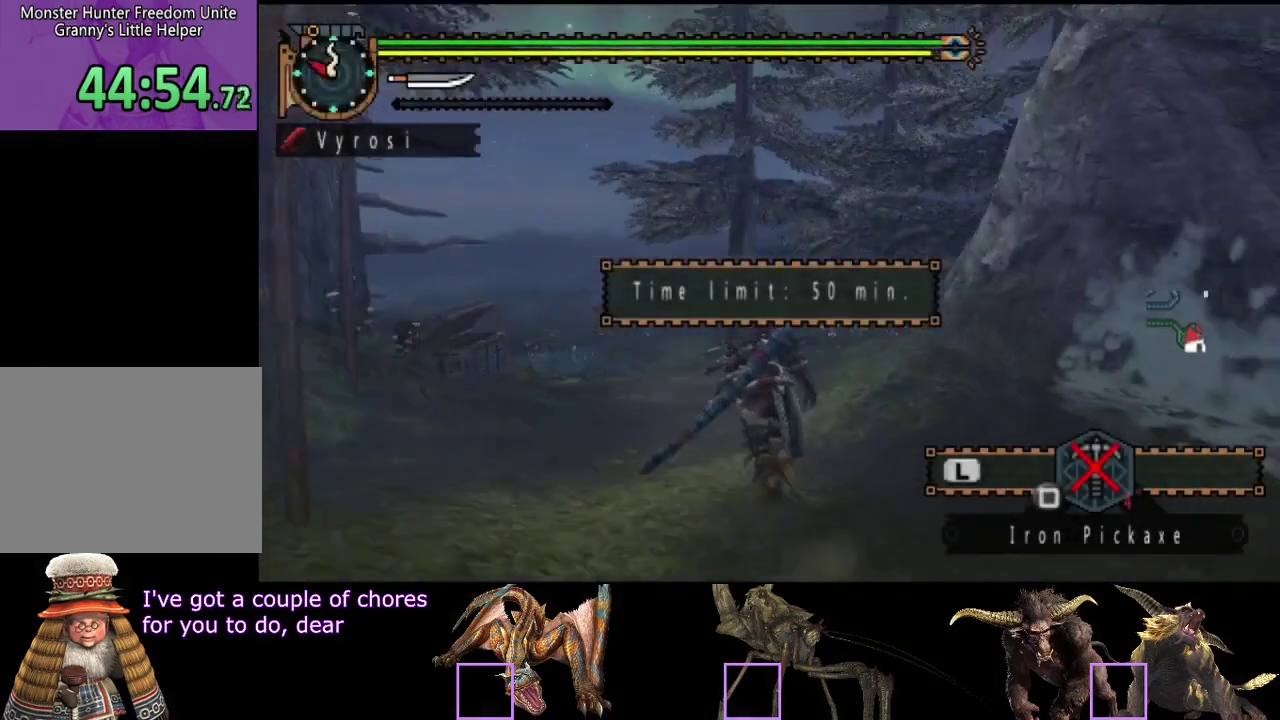
{"buttons": ["R2"], "left_stick": "up-left", "right_stick": "center", "events": [[33, "left_stick", "up-left"], [33, "right_stick", "center"], [167, "left_stick", "up"], [267, "left_stick", "up-left"]]}
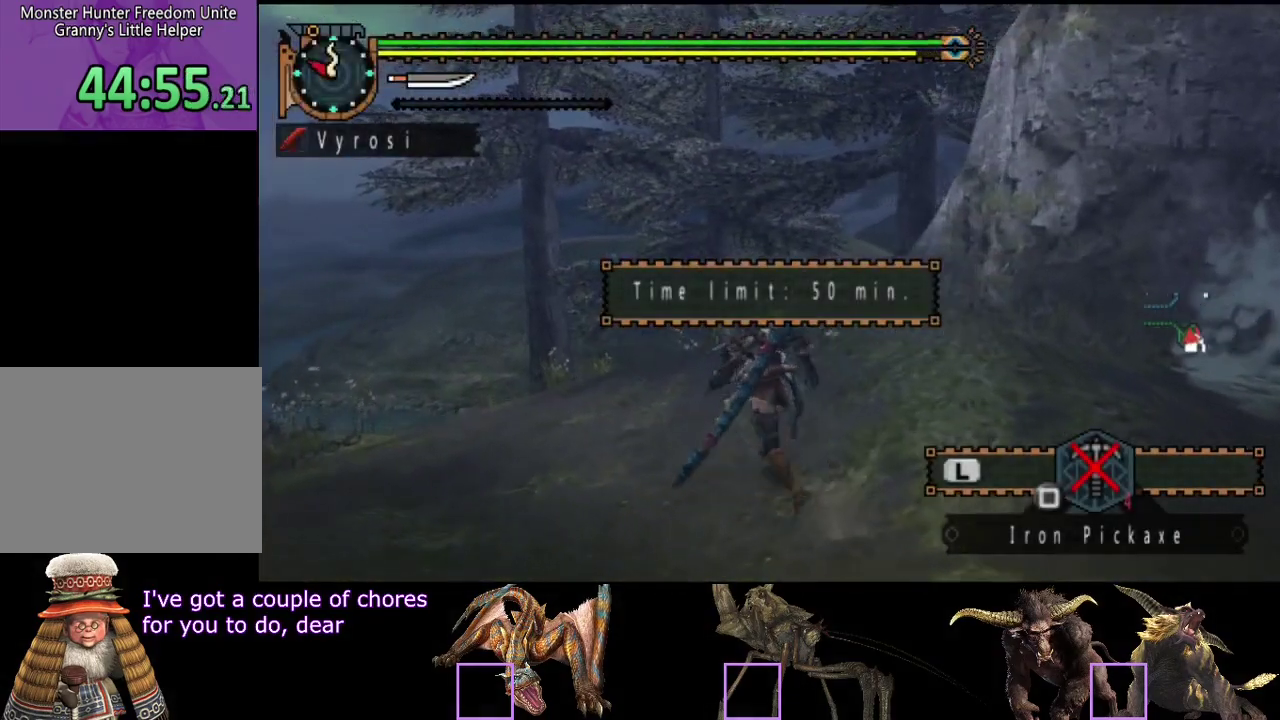
{"buttons": ["R2"], "left_stick": "up-left", "right_stick": "right", "events": [[133, "right_stick", "right"], [283, "right_stick", "center"], [383, "right_stick", "right"]]}
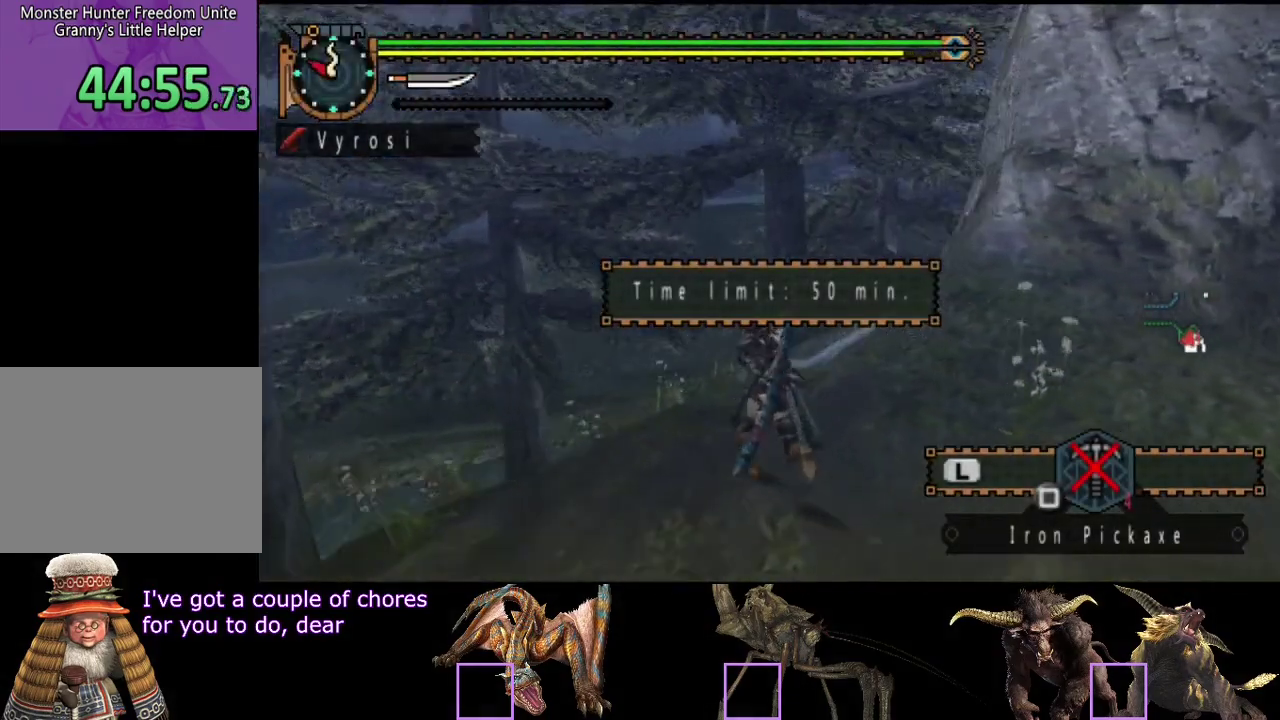
{"buttons": ["R2"], "left_stick": "up-left", "right_stick": "center", "events": [[50, "right_stick", "center"], [150, "right_stick", "right"], [317, "right_stick", "center"]]}
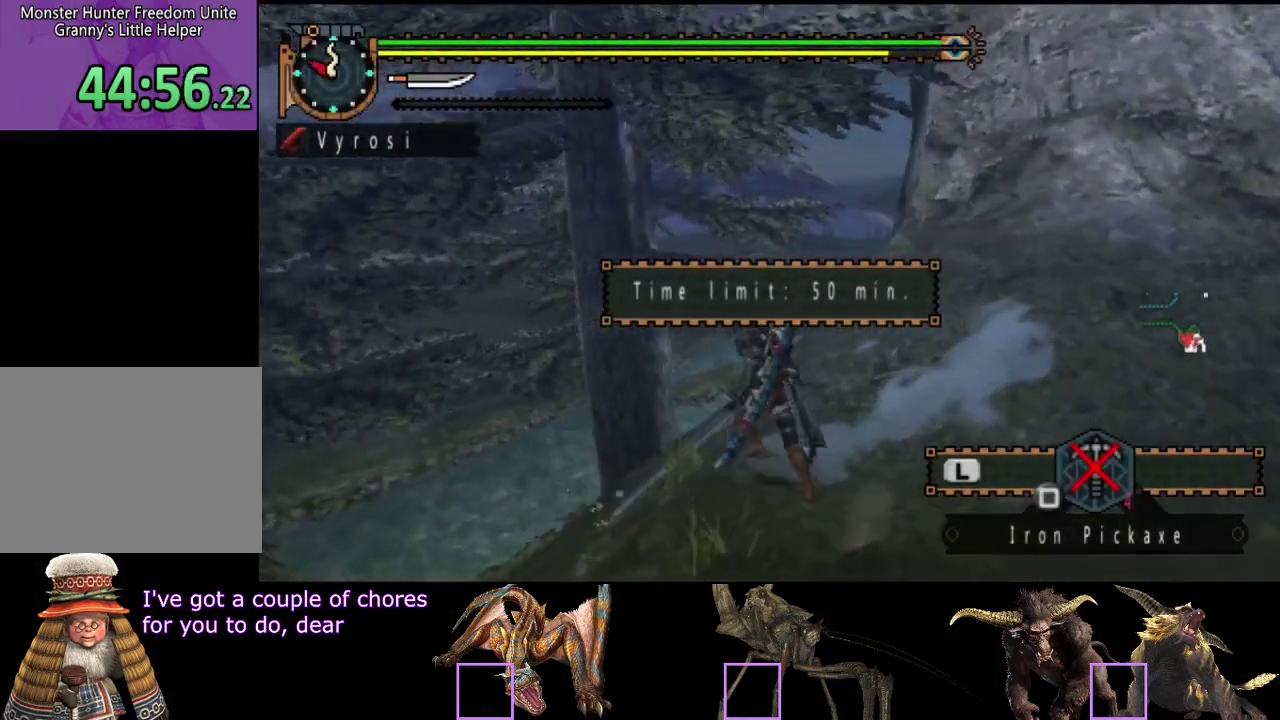
{"buttons": ["R2"], "left_stick": "up", "right_stick": "center", "events": [[17, "right_stick", "right"], [150, "right_stick", "center"], [250, "left_stick", "up"]]}
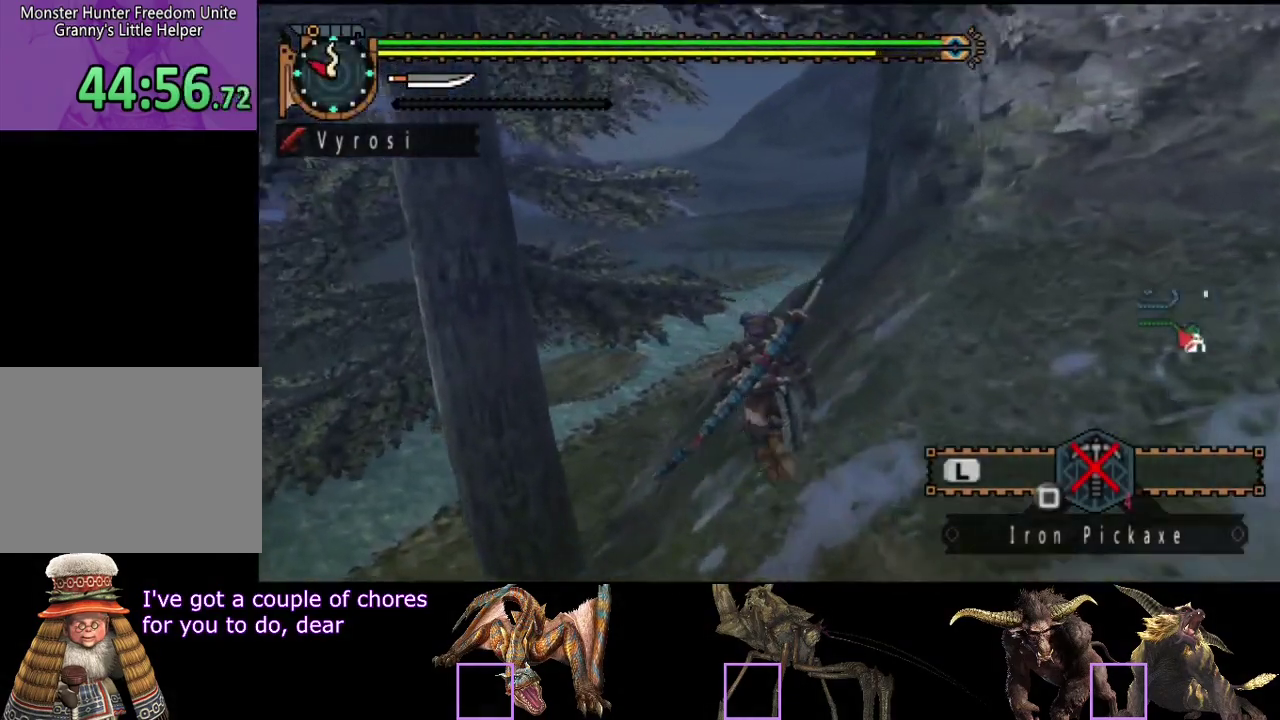
{"buttons": ["L2", "R2"], "left_stick": "up", "right_stick": "center", "events": [[183, "L2", "down"]]}
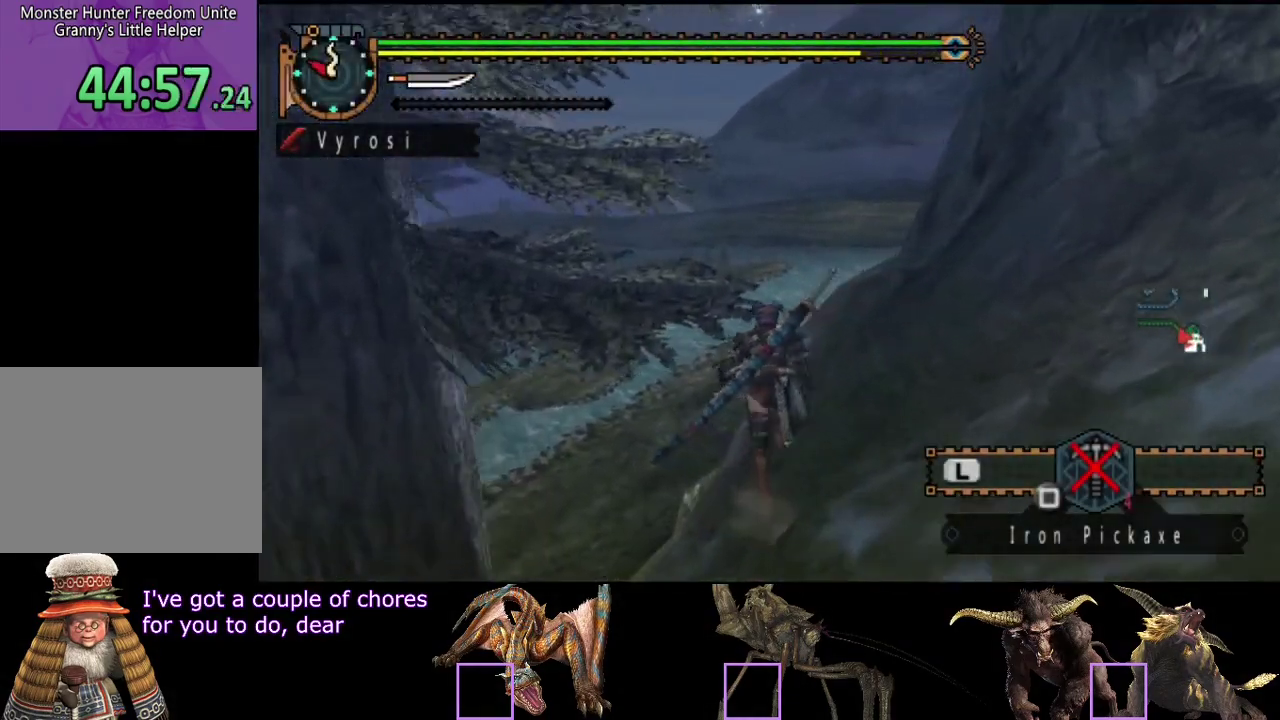
{"buttons": ["L2", "R2"], "left_stick": "up", "right_stick": "center", "events": [[267, "right_stick", "right"], [400, "right_stick", "center"]]}
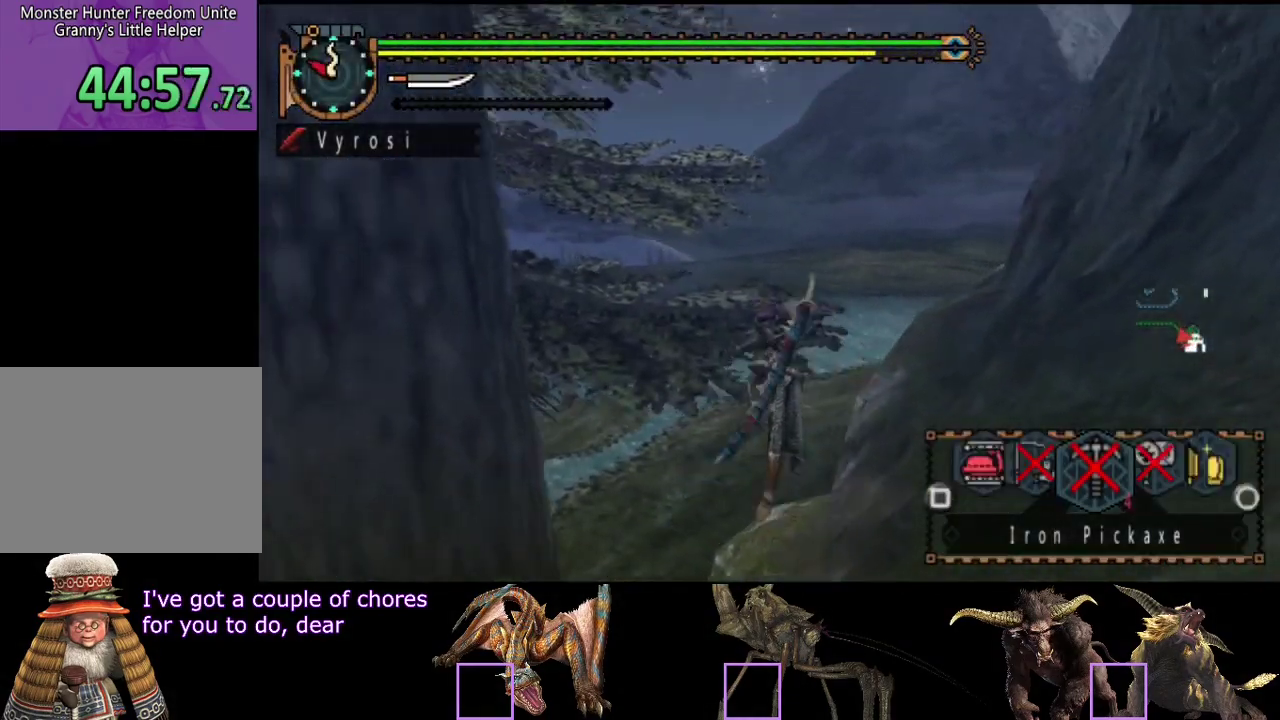
{"buttons": ["L2", "R2"], "left_stick": "up", "right_stick": "center", "events": []}
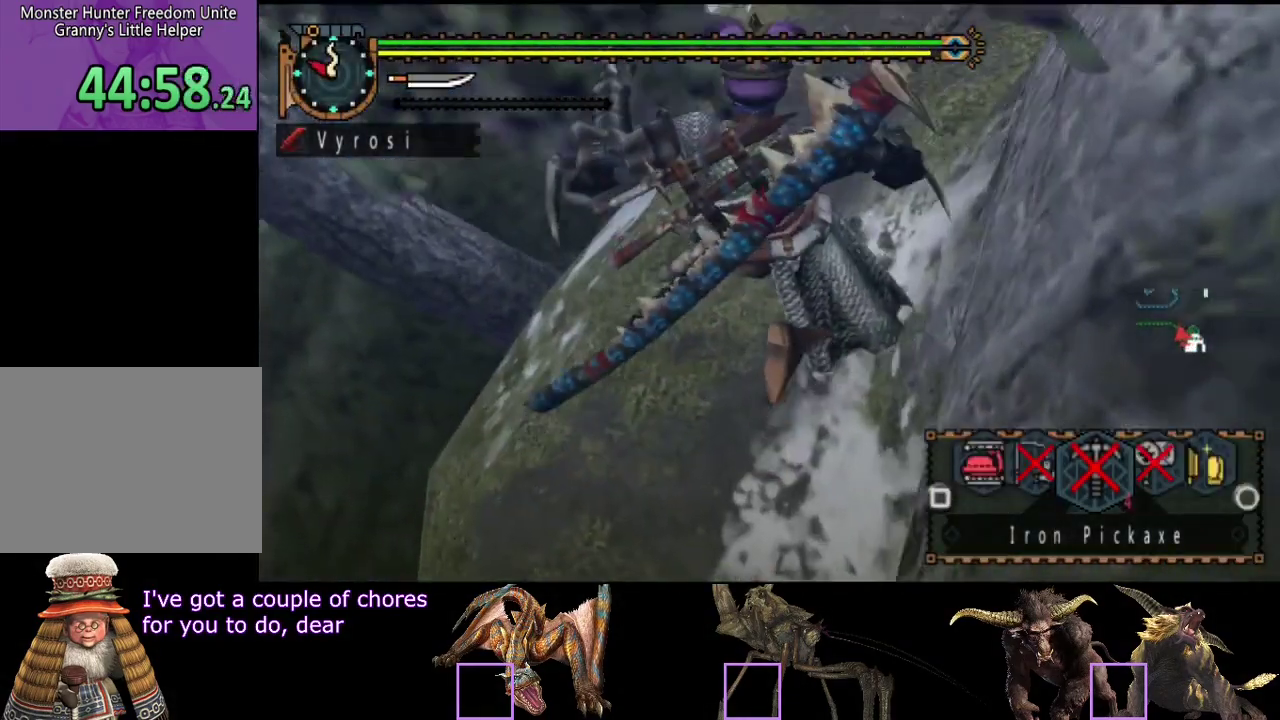
{"buttons": ["L2", "R2"], "left_stick": "up", "right_stick": "center", "events": []}
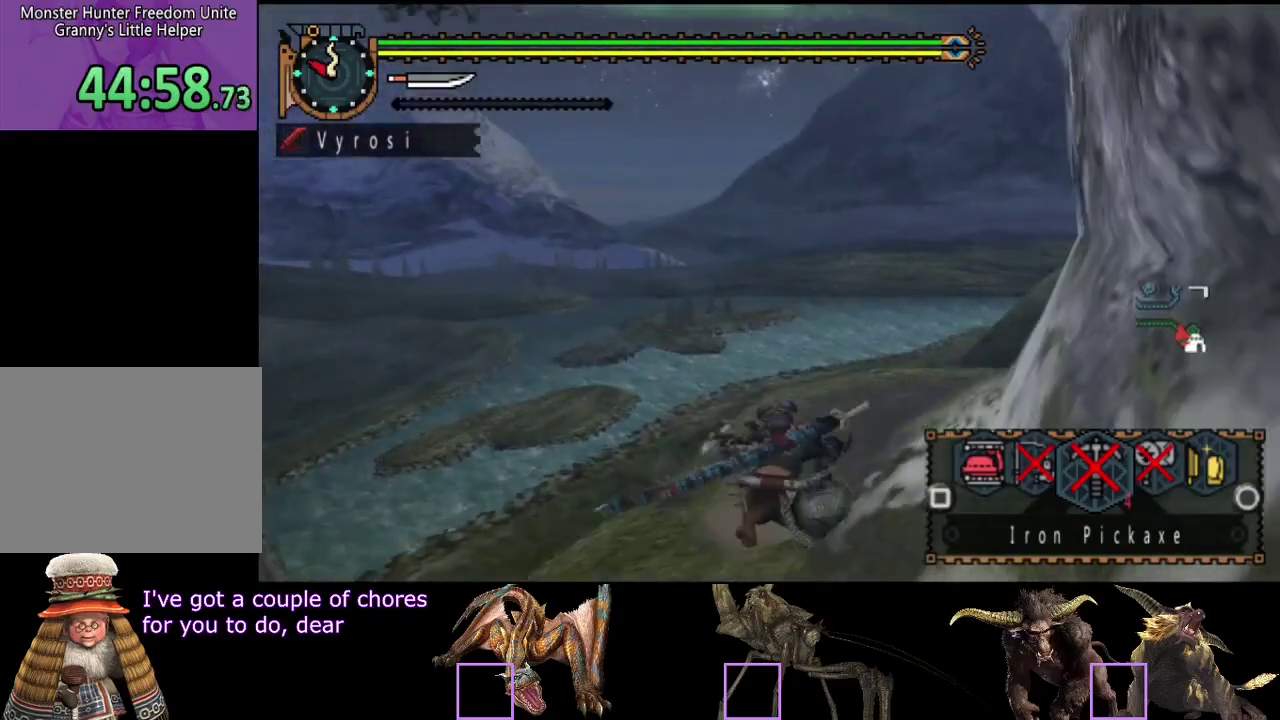
{"buttons": ["R2"], "left_stick": "up", "right_stick": "right", "events": [[300, "L2", "up"], [500, "right_stick", "right"]]}
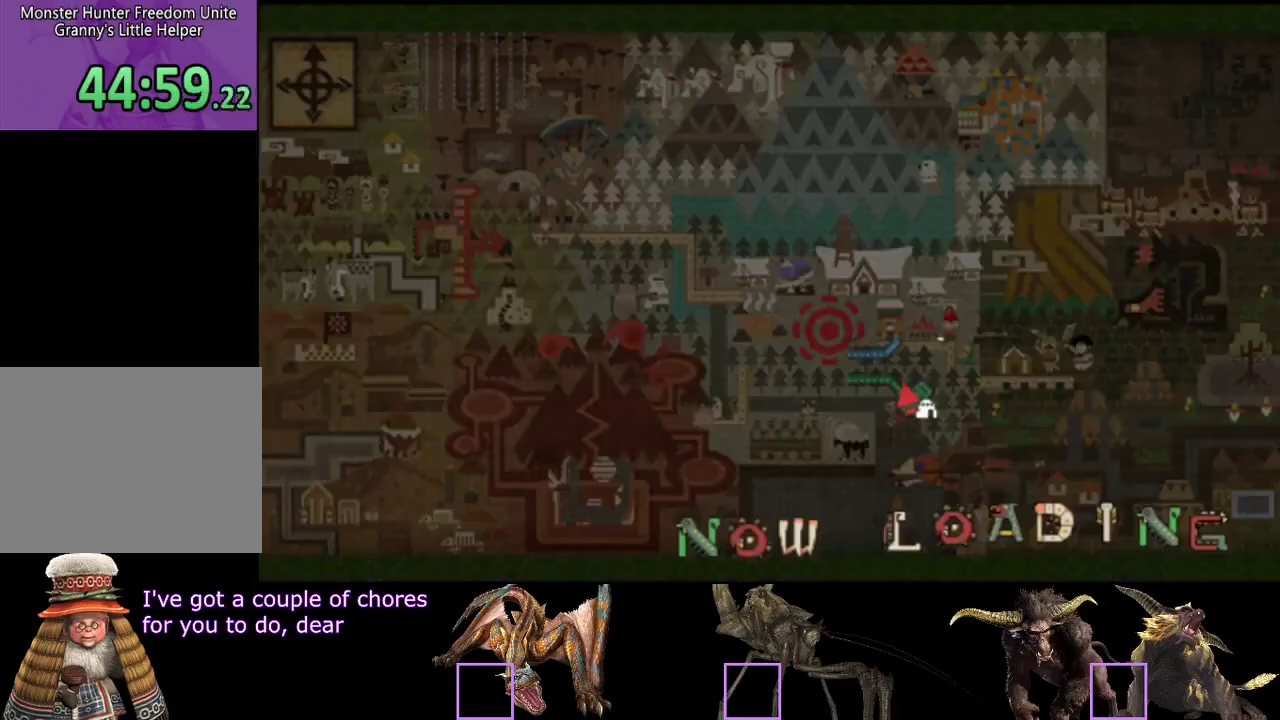
{"buttons": ["R2"], "left_stick": "up-right", "right_stick": "right", "events": [[300, "left_stick", "up-right"]]}
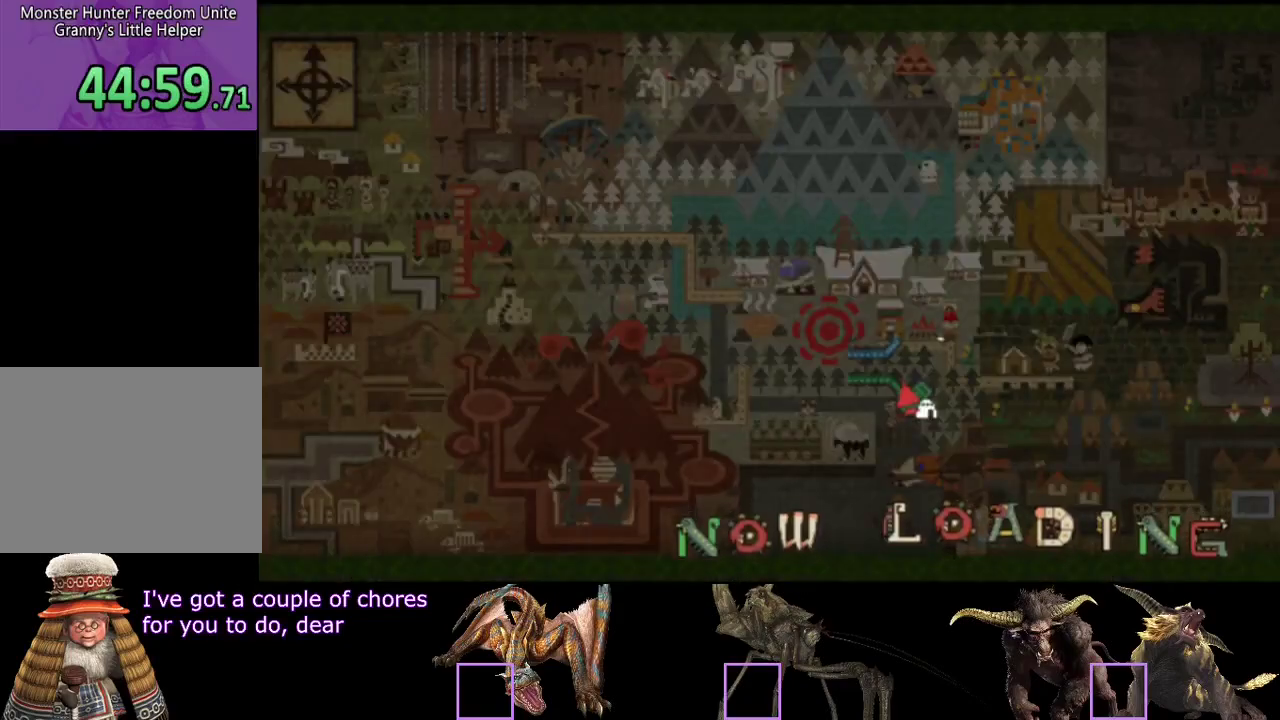
{"buttons": ["R2"], "left_stick": "up-right", "right_stick": "right", "events": []}
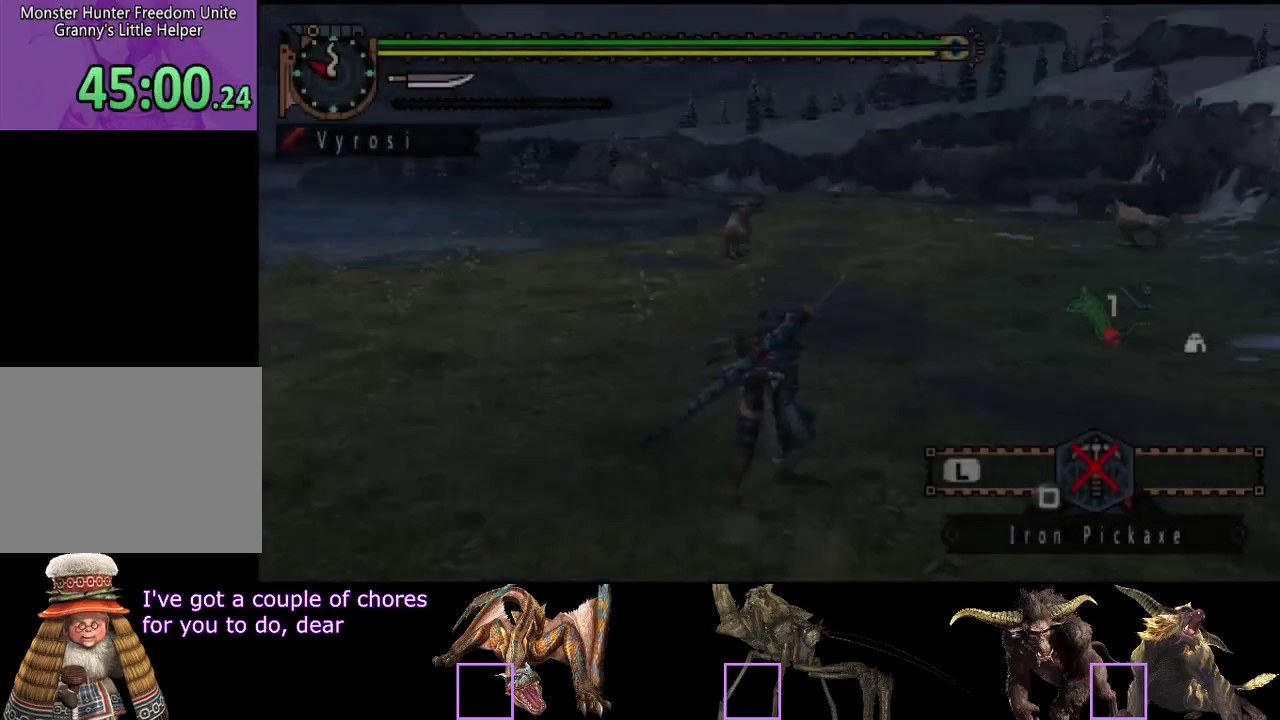
{"buttons": ["R2"], "left_stick": "up", "right_stick": "center", "events": [[67, "left_stick", "up"], [67, "right_stick", "center"]]}